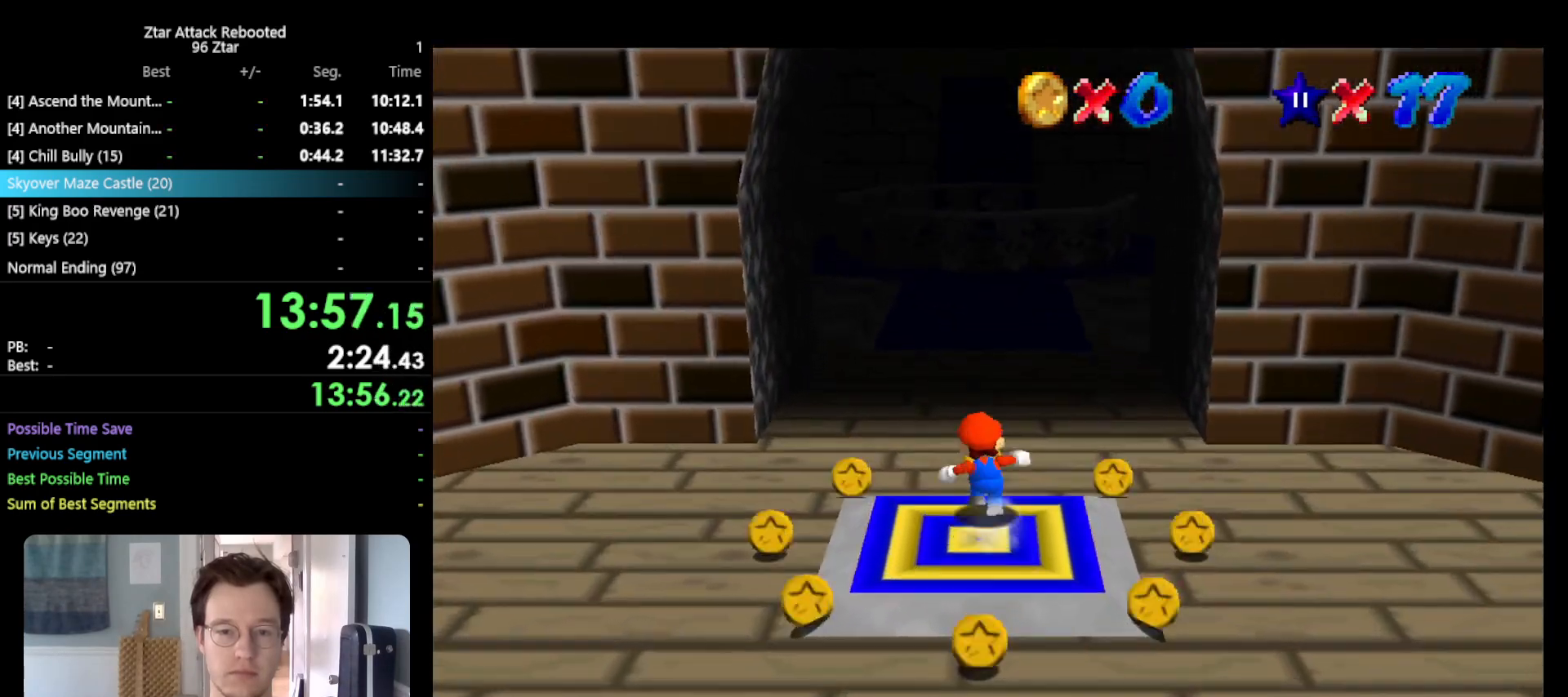
Gameplay with a controller (Nintendo layout); each line is a JSON object with the inputs held at the frame after it. "events" lists button and stick changes between this image and that frame as [ms after this image, input, new state], when the widget could be followed in between. Not read: L3 R3.
{"buttons": ["A", "B"], "left_stick": "up", "events": [[33, "B", "down"], [167, "B", "up"], [467, "A", "down"], [467, "B", "down"]]}
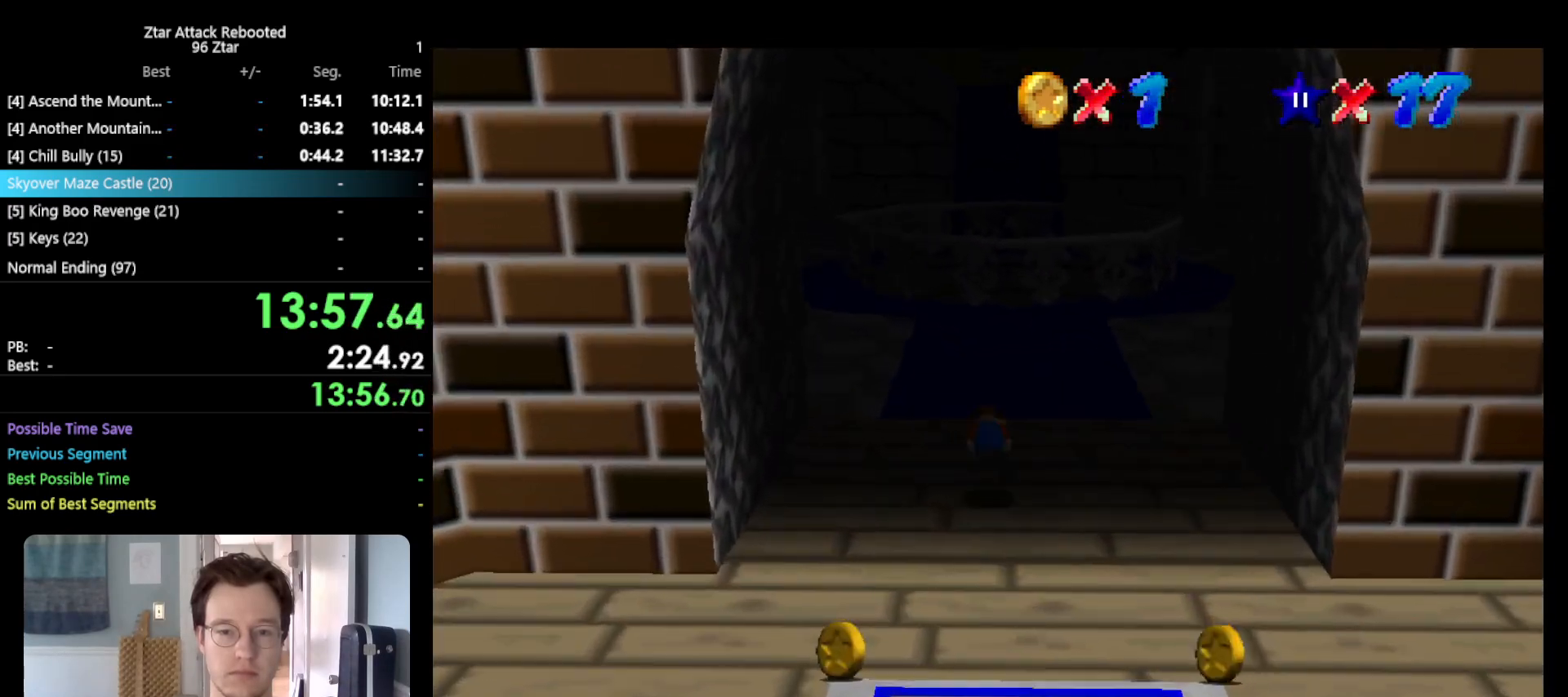
{"buttons": [], "left_stick": "up-left", "events": [[133, "A", "up"], [133, "B", "up"], [450, "left_stick", "up-left"]]}
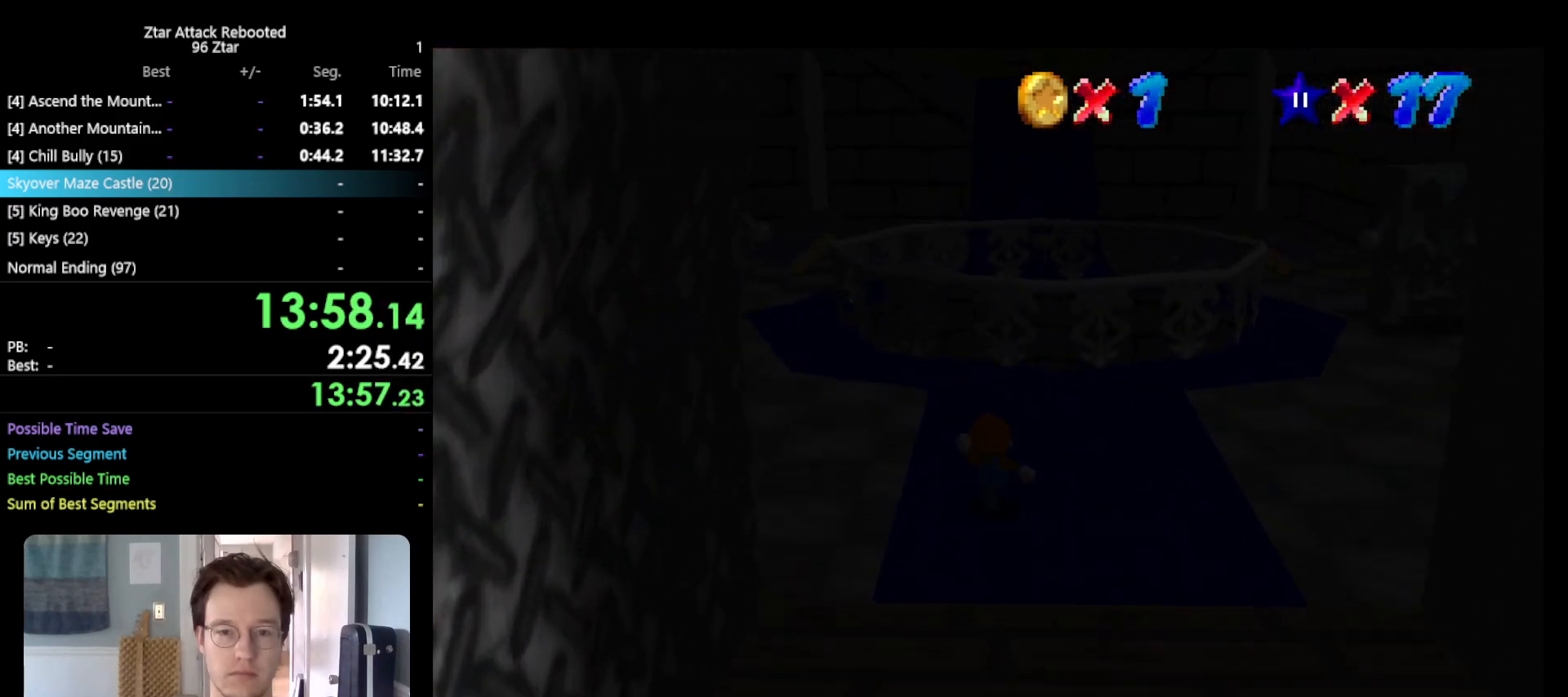
{"buttons": ["A"], "left_stick": "up-left", "events": [[83, "B", "down"], [233, "B", "up"], [483, "A", "down"]]}
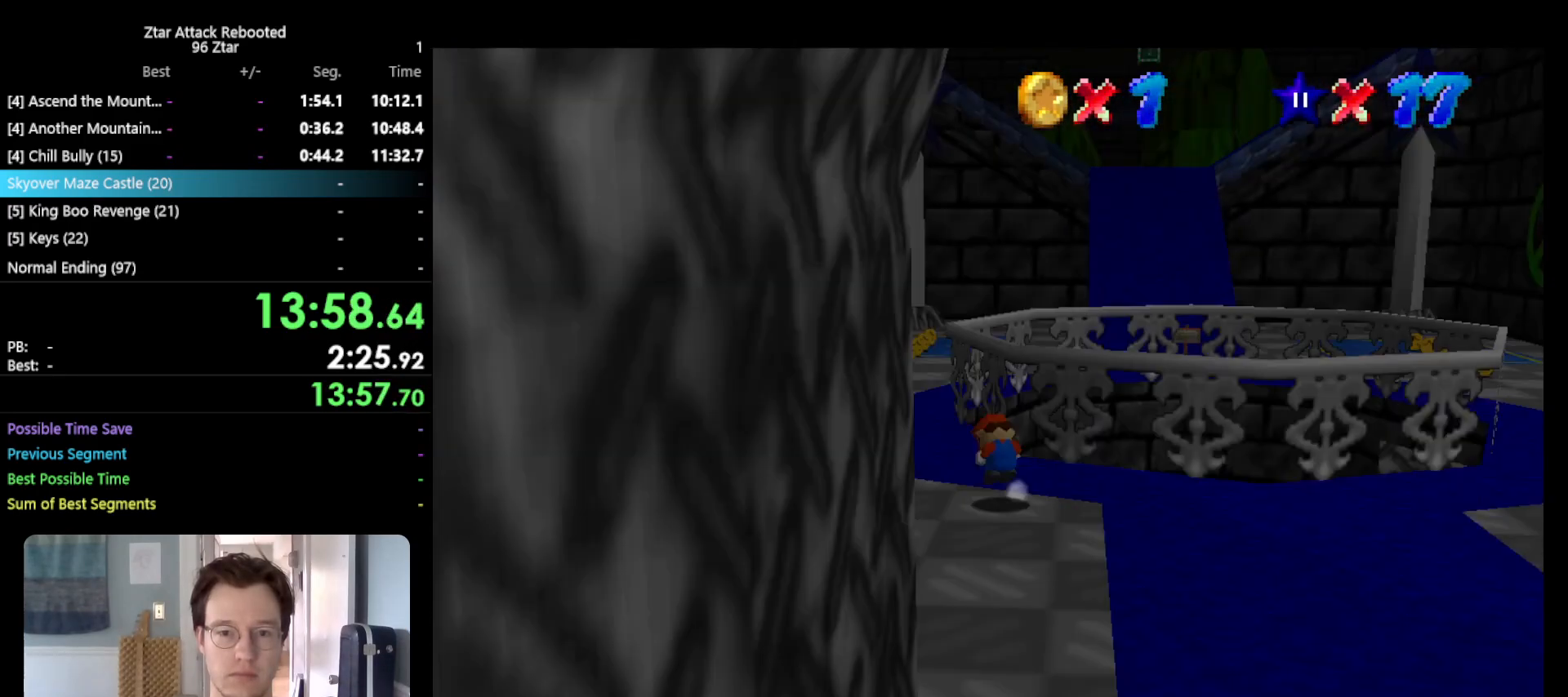
{"buttons": [], "left_stick": "up-right", "events": [[17, "B", "down"], [133, "A", "up"], [133, "B", "up"], [317, "C_RIGHT", "down"], [350, "left_stick", "up"], [433, "C_RIGHT", "up"], [500, "left_stick", "up-right"]]}
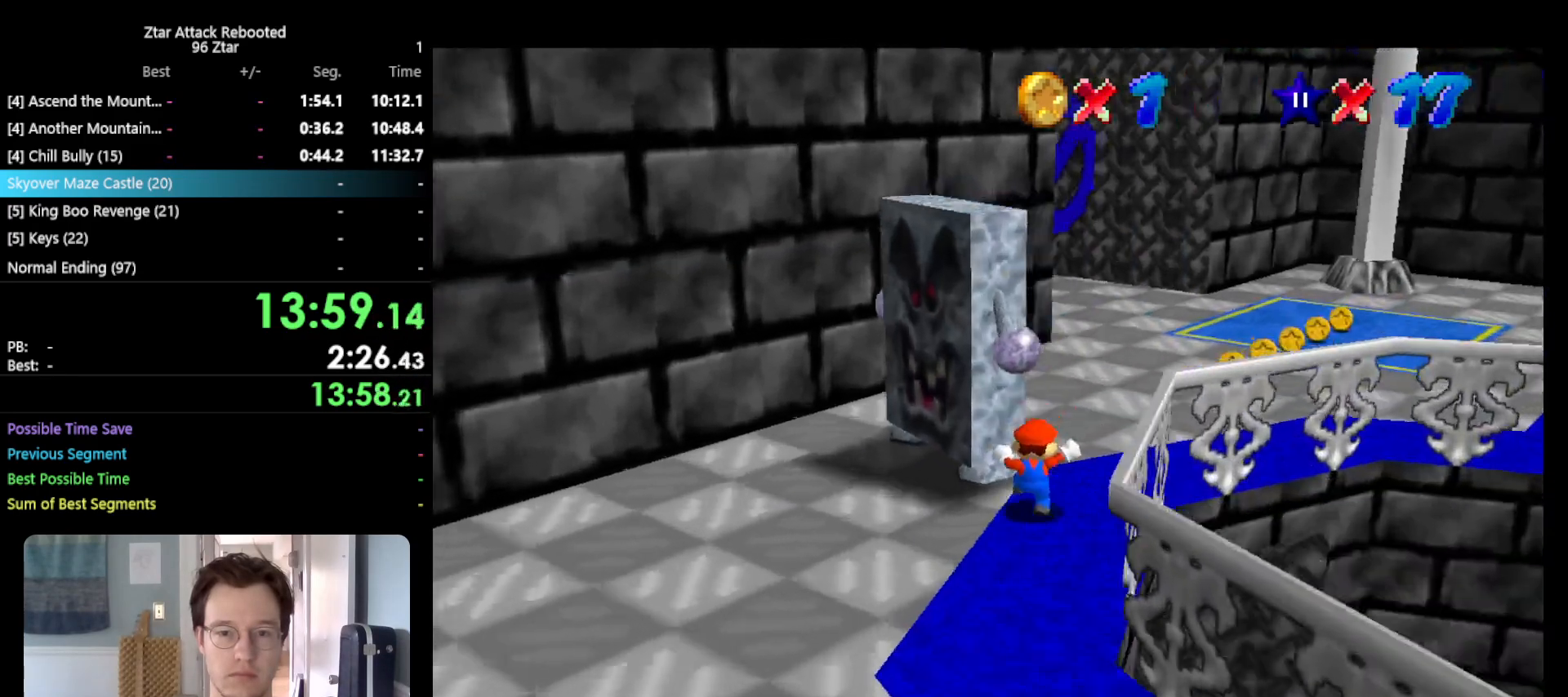
{"buttons": [], "left_stick": "up-right", "events": [[383, "C_RIGHT", "down"], [467, "C_RIGHT", "up"]]}
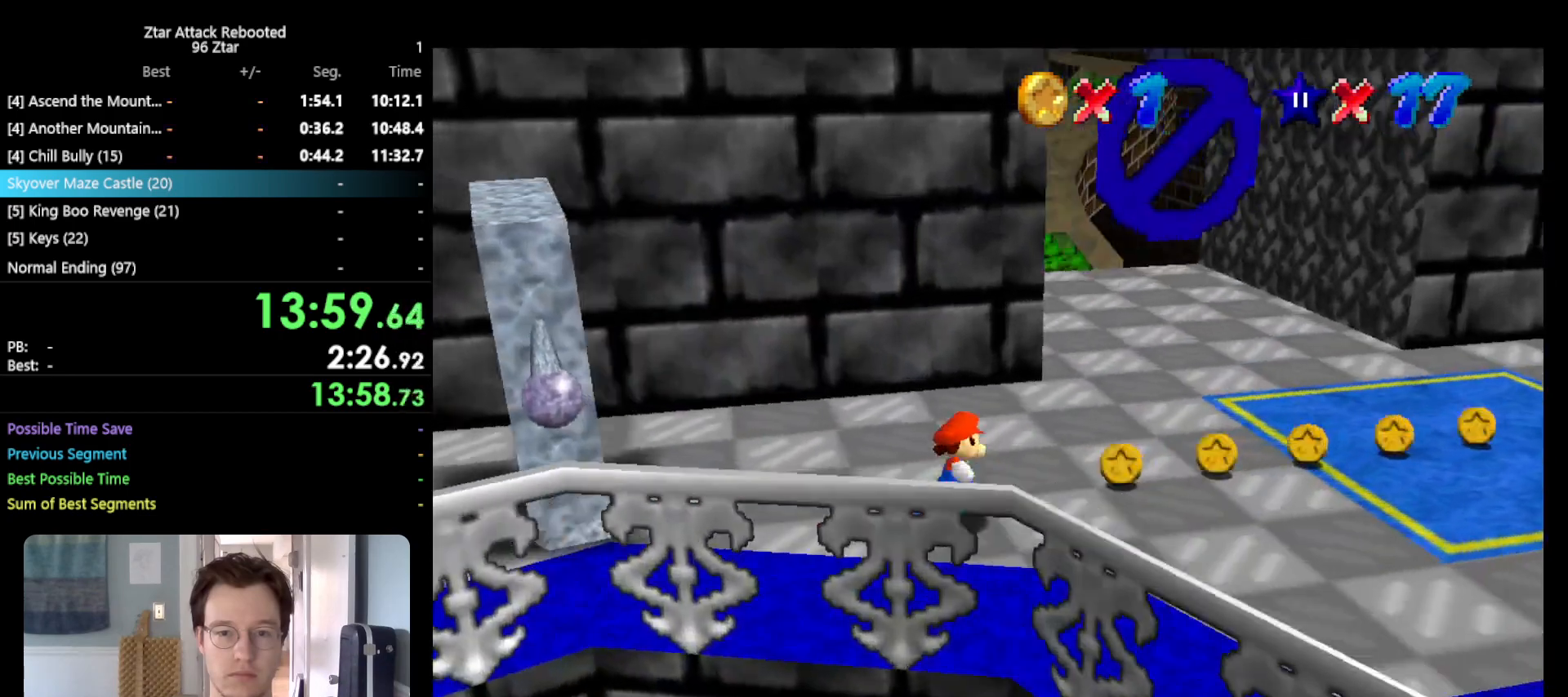
{"buttons": [], "left_stick": "up-right", "events": [[217, "B", "down"], [367, "B", "up"]]}
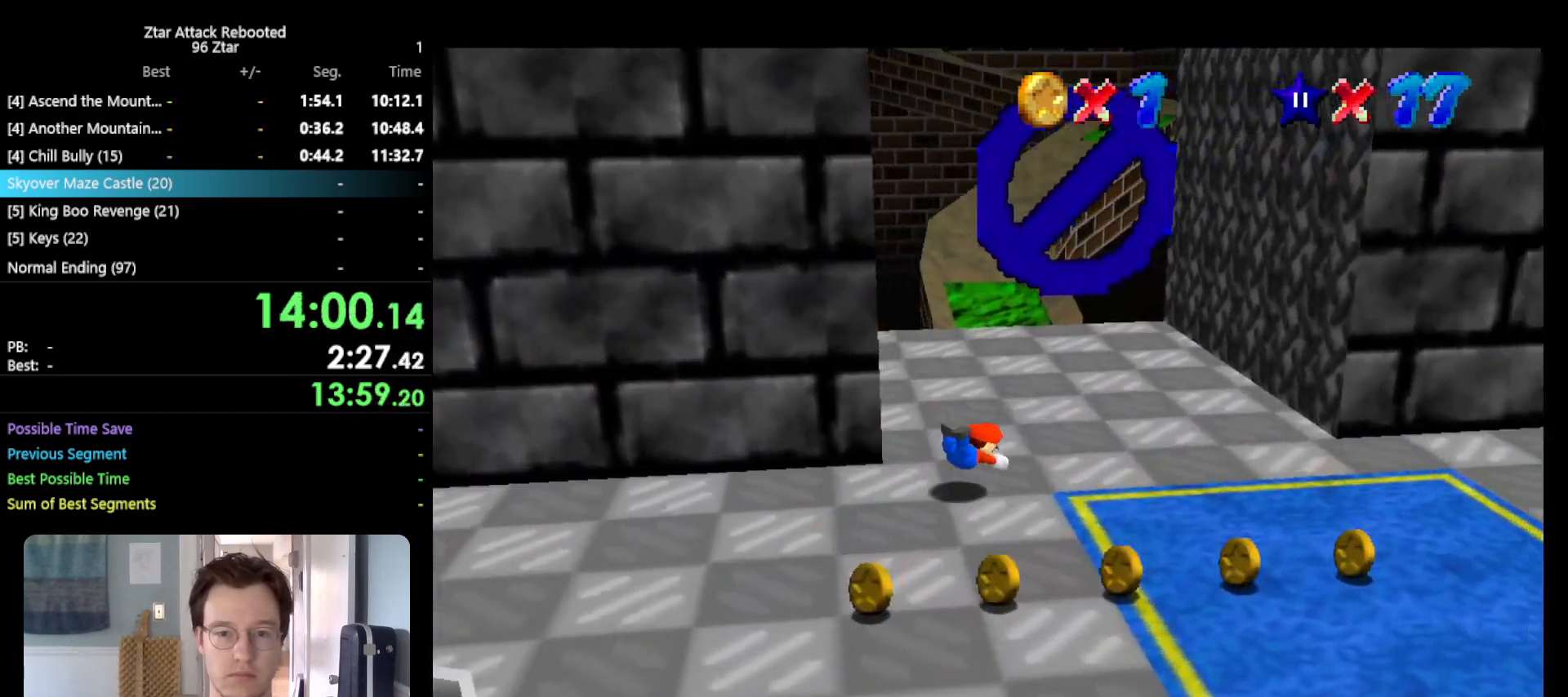
{"buttons": [], "left_stick": "up", "events": [[50, "A", "down"], [50, "left_stick", "up"], [133, "B", "down"], [200, "B", "up"], [200, "left_stick", "up-left"], [233, "A", "up"], [450, "left_stick", "up"]]}
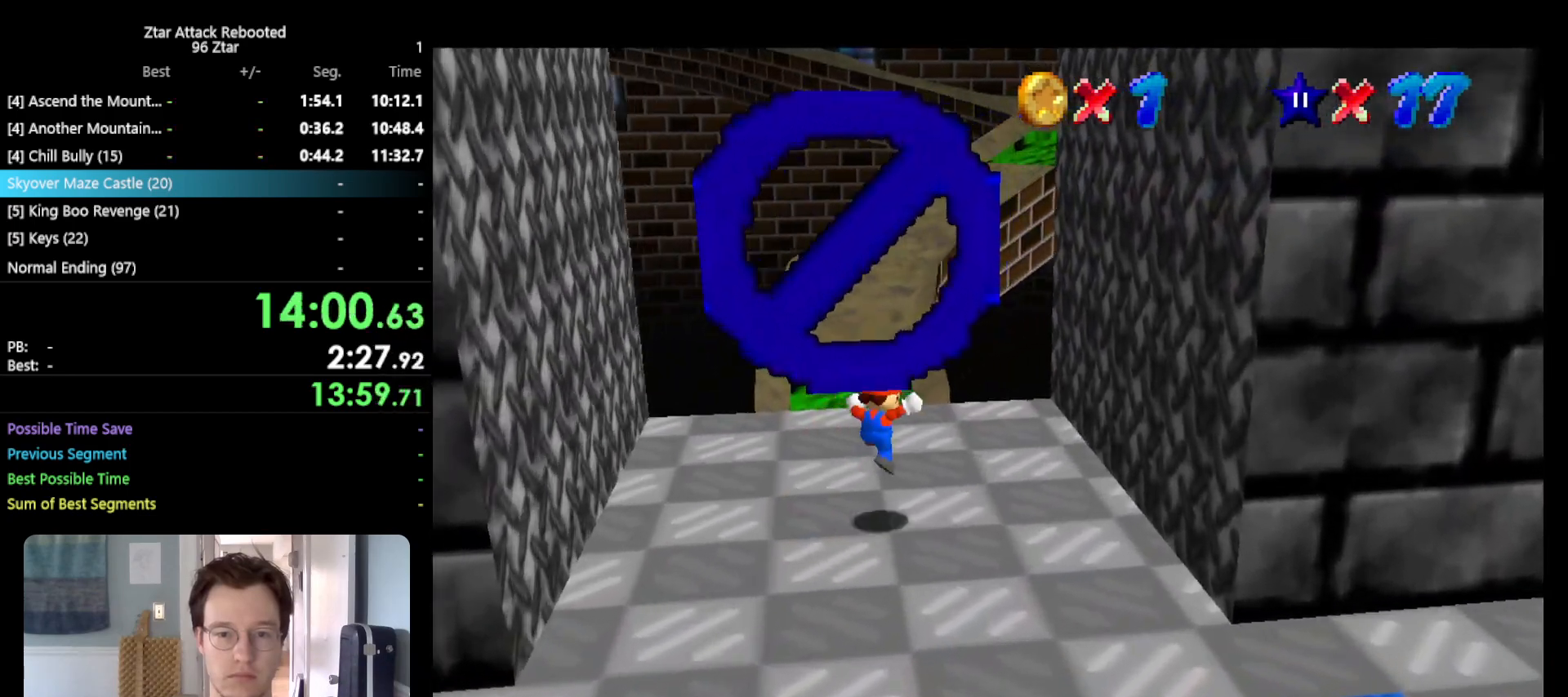
{"buttons": ["Z"], "left_stick": "up", "events": [[333, "Z", "down"], [400, "A", "down"], [500, "A", "up"]]}
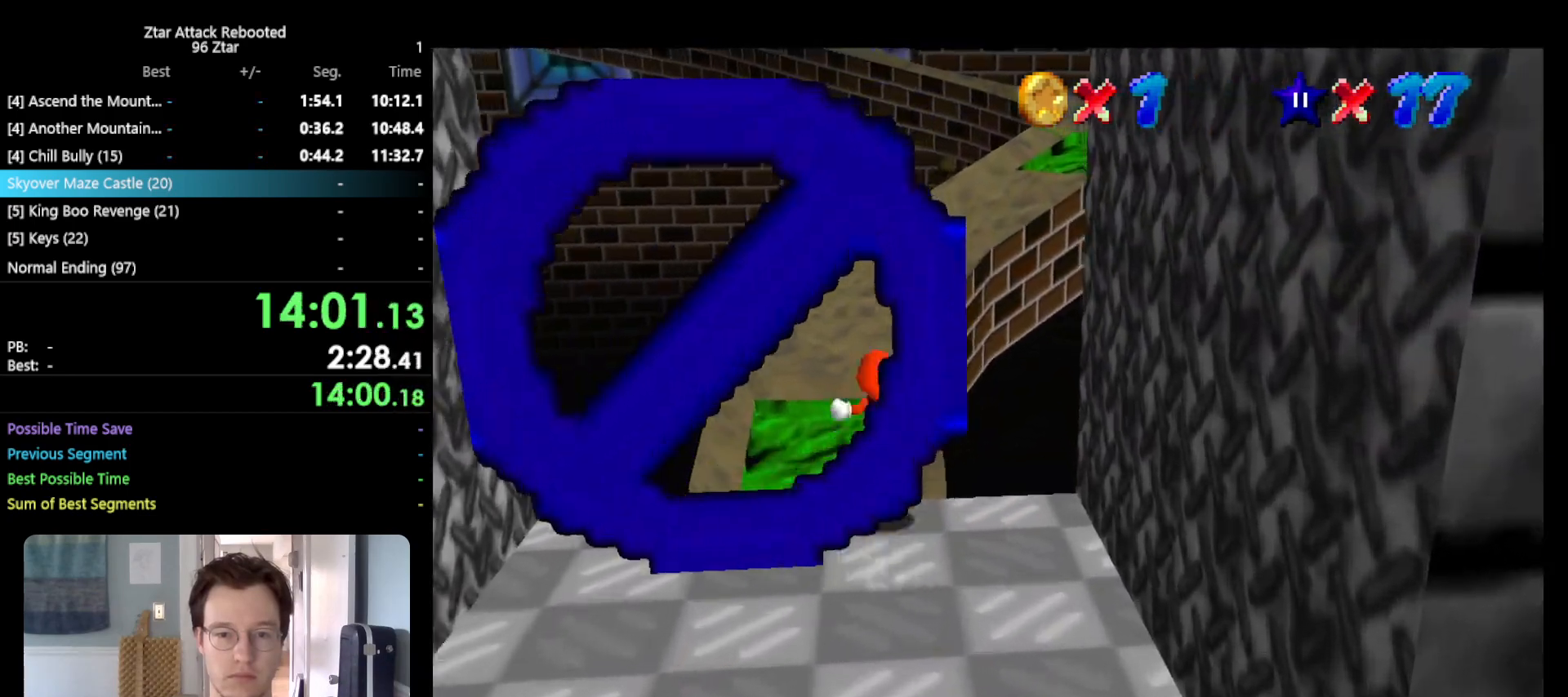
{"buttons": ["A"], "left_stick": "up", "events": [[67, "Z", "up"], [67, "left_stick", "right"], [133, "A", "down"], [133, "left_stick", "down"], [433, "left_stick", "up"]]}
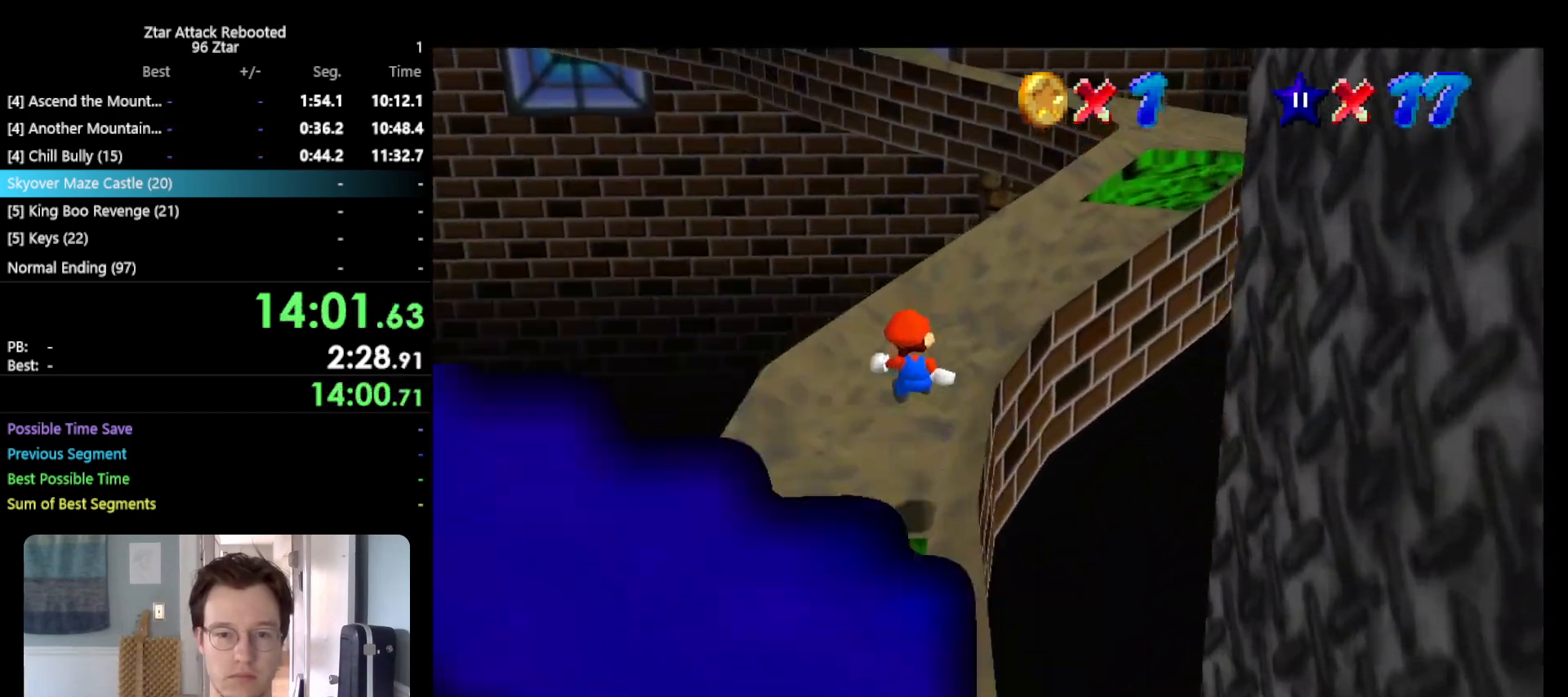
{"buttons": ["A"], "left_stick": "up-right", "events": [[217, "left_stick", "up-right"]]}
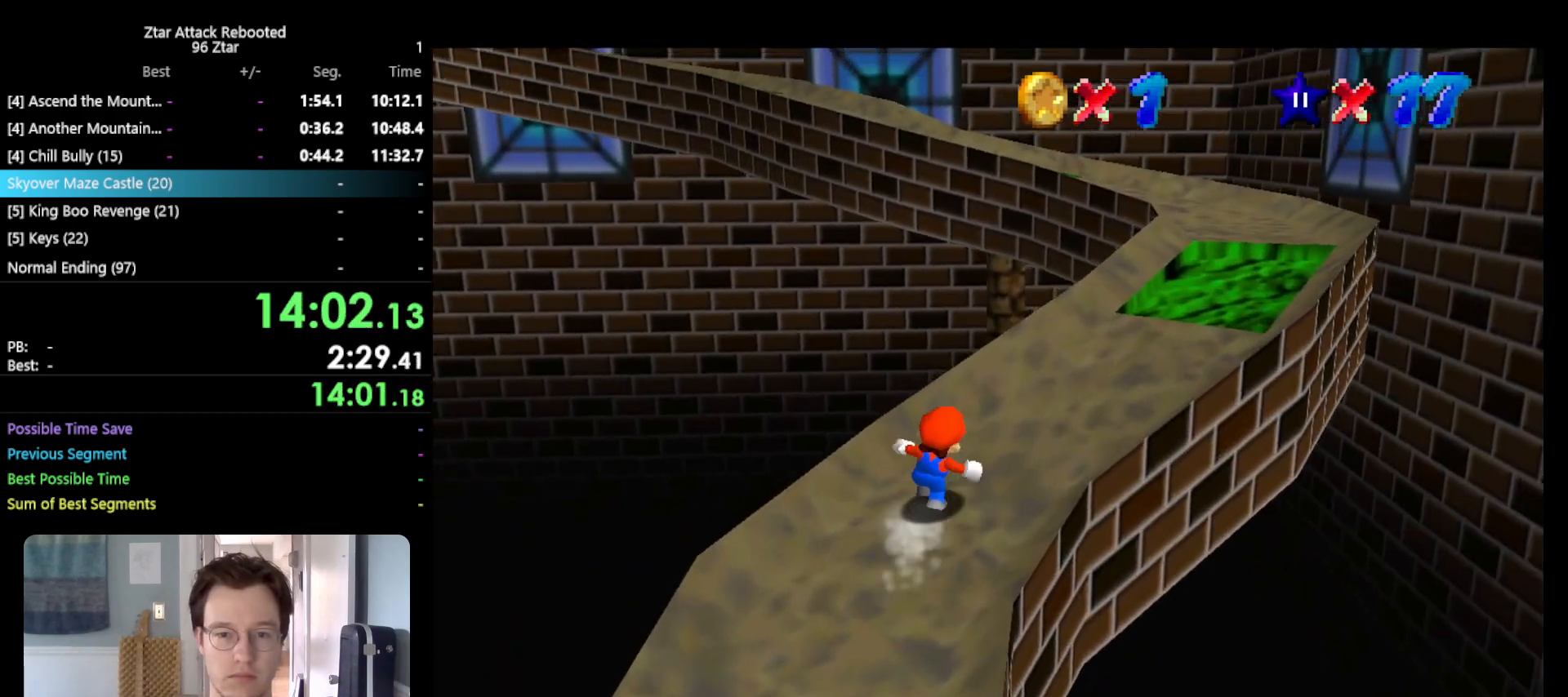
{"buttons": ["A"], "left_stick": "up-right", "events": []}
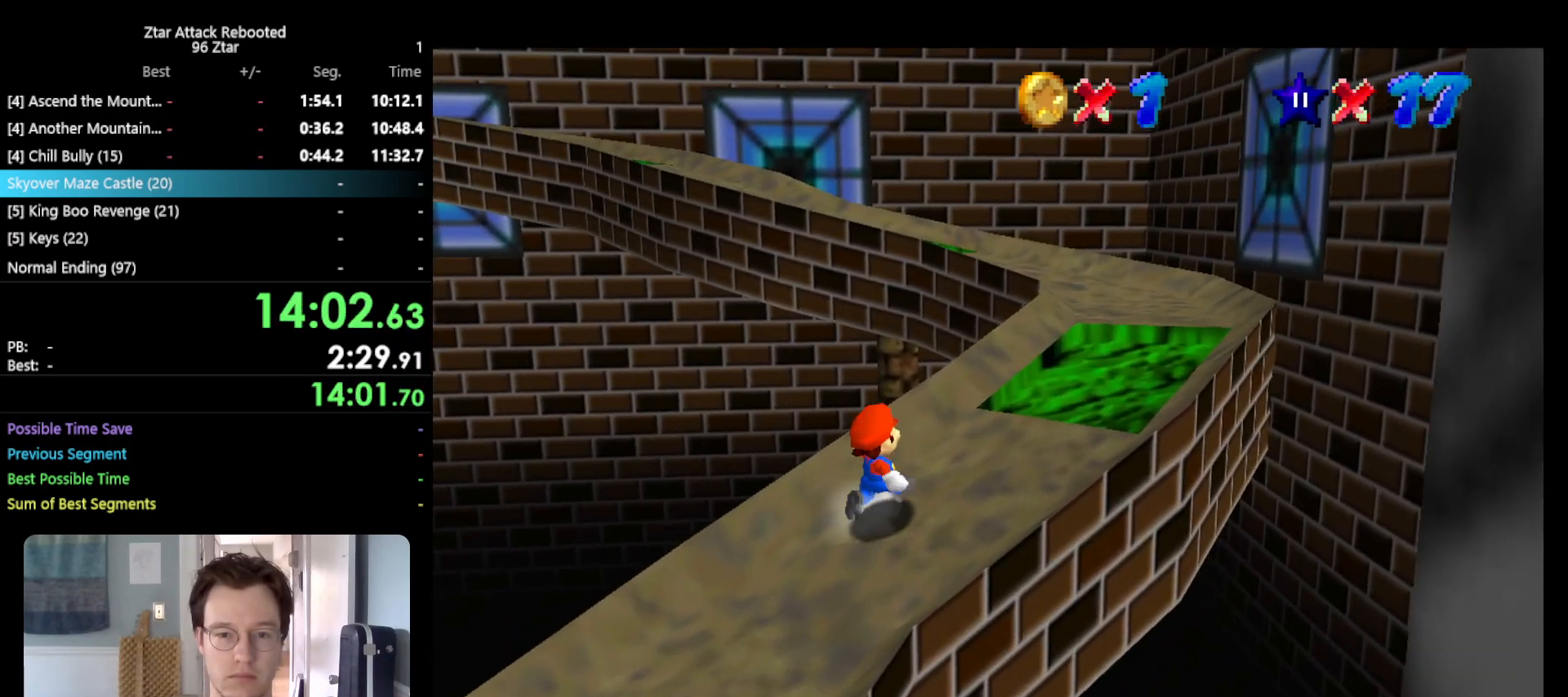
{"buttons": ["A"], "left_stick": "up-right", "events": [[50, "B", "down"], [167, "B", "up"], [333, "A", "up"], [433, "A", "down"]]}
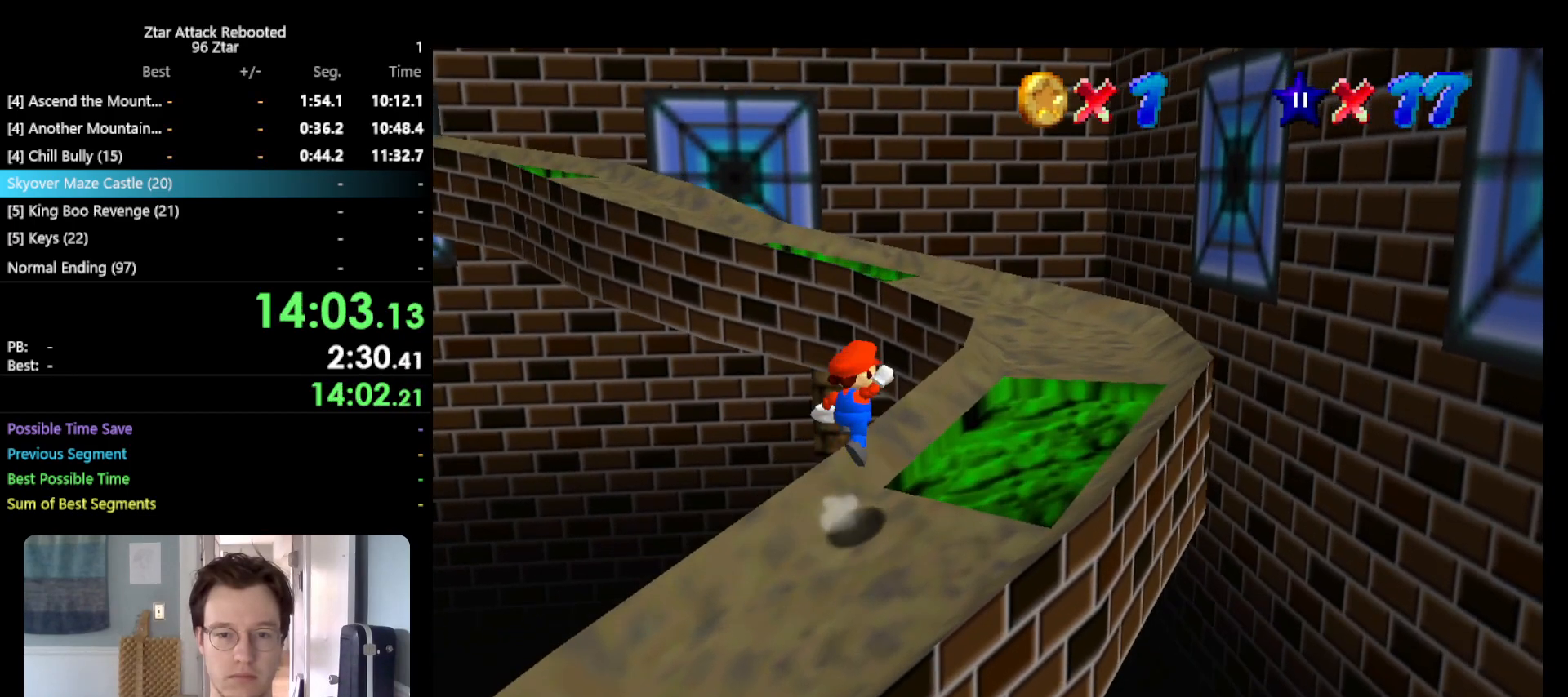
{"buttons": [], "left_stick": "up", "events": [[133, "B", "down"], [183, "left_stick", "up"], [433, "B", "up"], [467, "A", "up"]]}
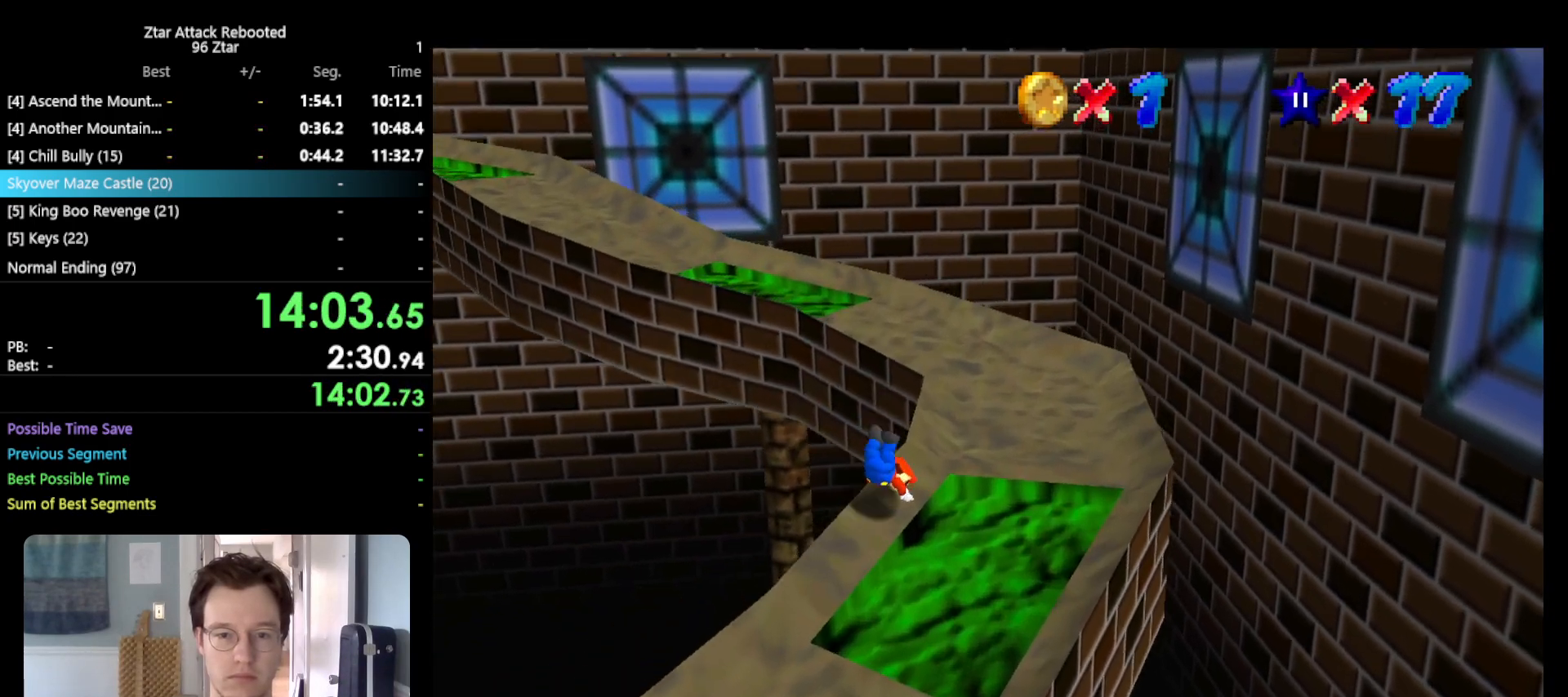
{"buttons": [], "left_stick": "up-left", "events": [[67, "left_stick", "up-right"], [100, "A", "down"], [133, "B", "down"], [250, "A", "up"], [250, "B", "up"], [367, "left_stick", "up-left"]]}
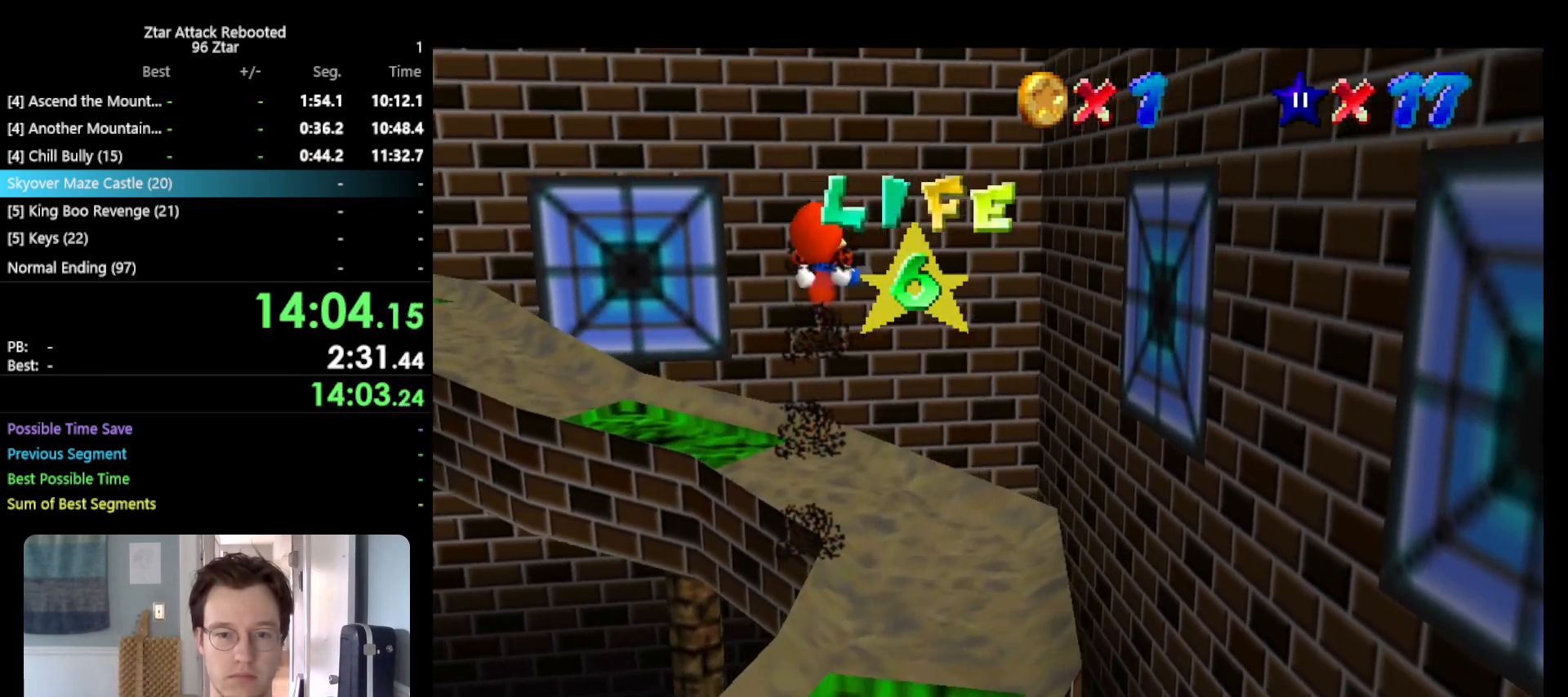
{"buttons": [], "left_stick": "up-right", "events": [[50, "A", "down"], [100, "A", "up"], [167, "left_stick", "up"], [333, "left_stick", "up-right"]]}
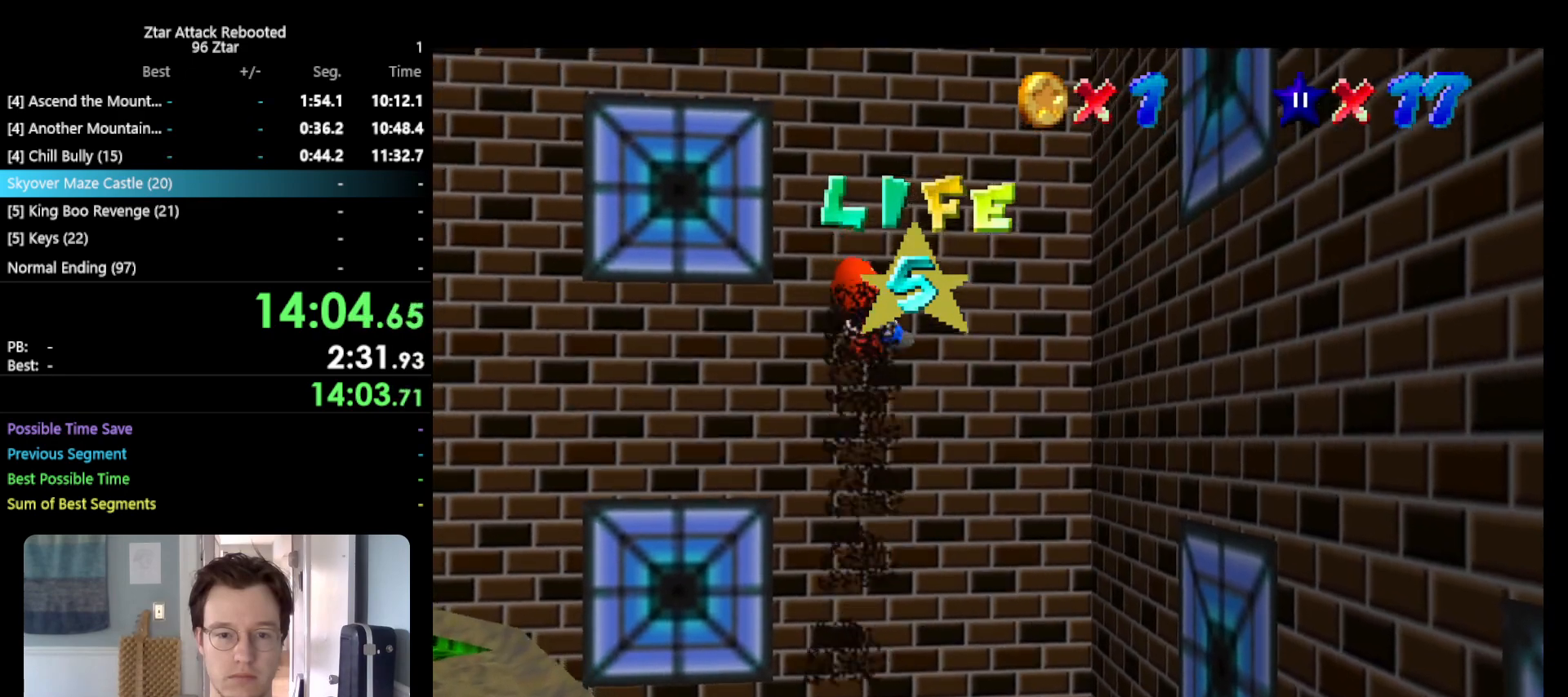
{"buttons": [], "left_stick": "up", "events": [[50, "C_RIGHT", "down"], [167, "C_RIGHT", "up"], [417, "left_stick", "up"]]}
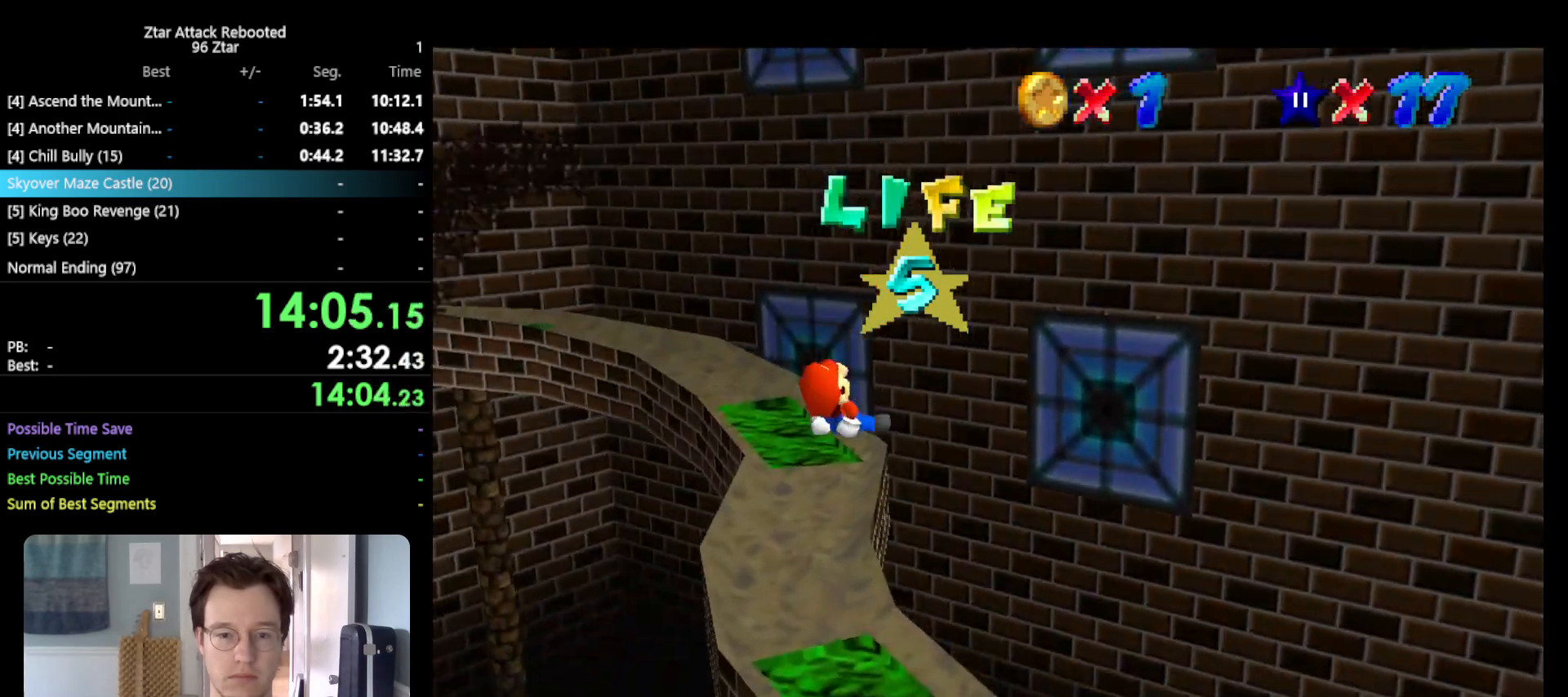
{"buttons": [], "left_stick": "down-left", "events": [[117, "left_stick", "up-left"], [250, "left_stick", "left"], [350, "left_stick", "down-left"]]}
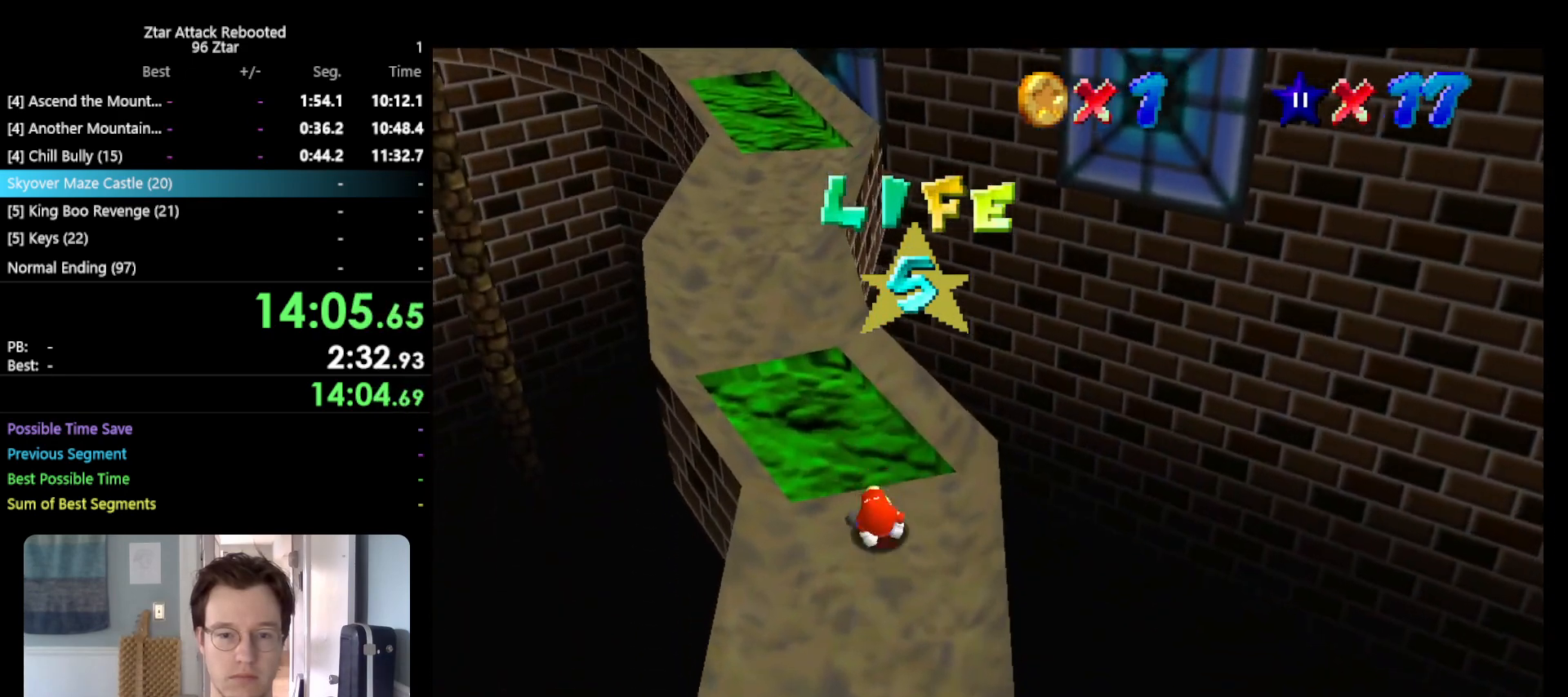
{"buttons": [], "left_stick": "center", "events": [[33, "left_stick", "down"], [467, "left_stick", "center"]]}
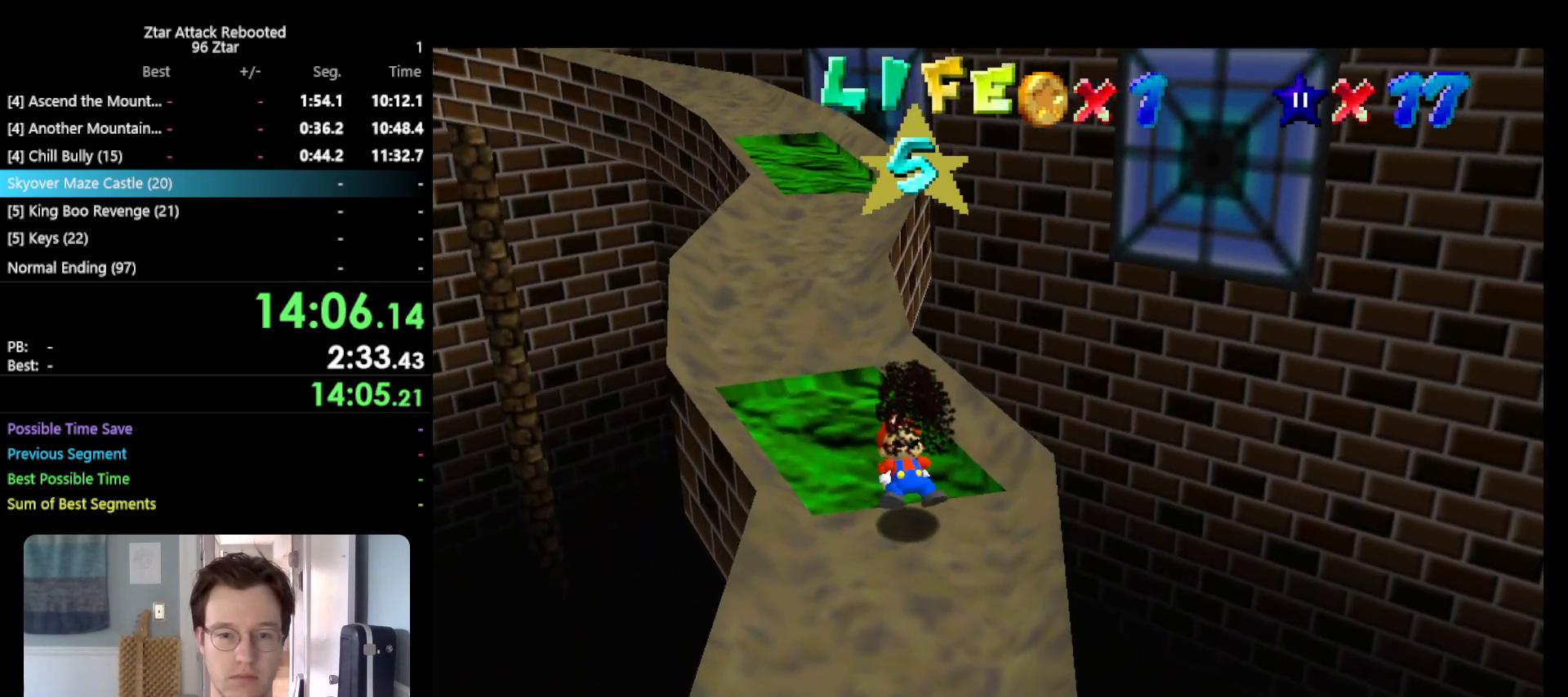
{"buttons": [], "left_stick": "up", "events": [[267, "left_stick", "up"]]}
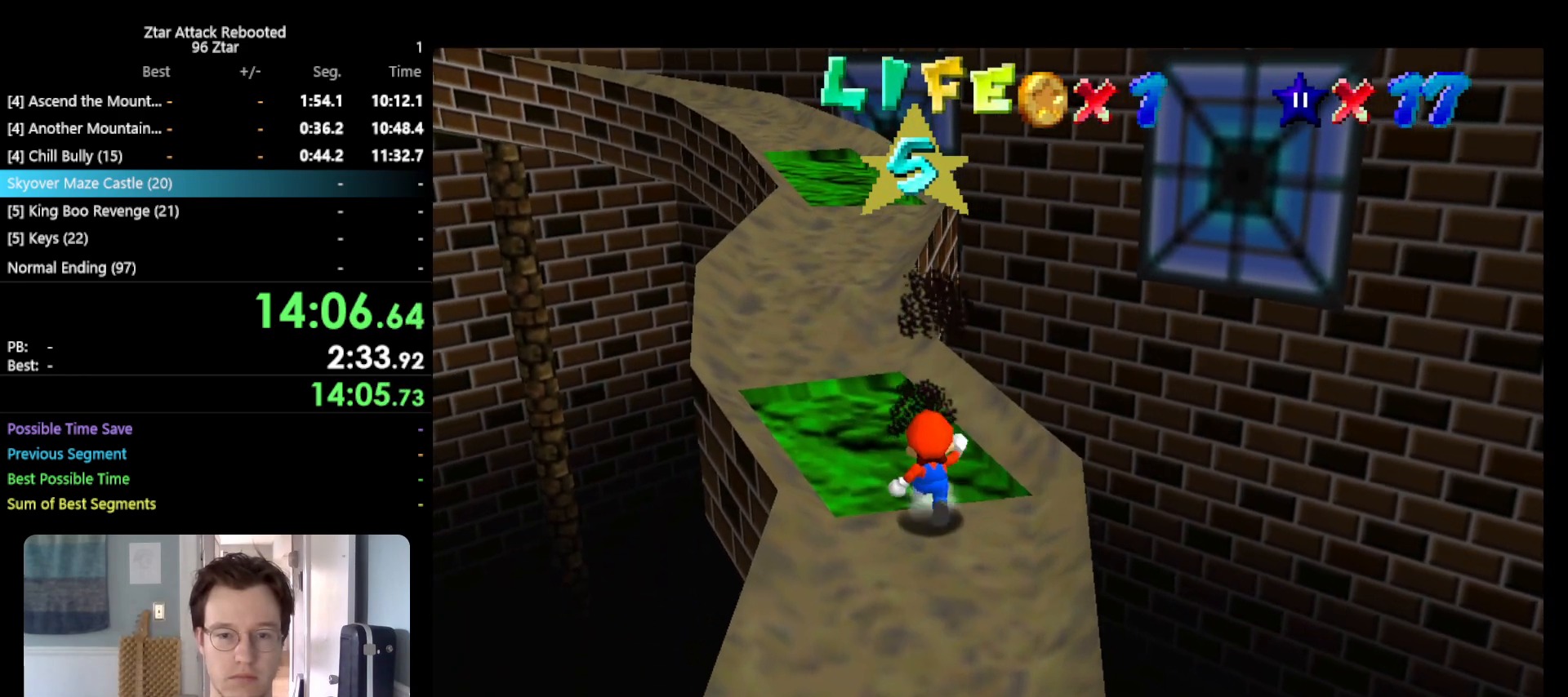
{"buttons": ["A"], "left_stick": "up", "events": [[167, "A", "down"]]}
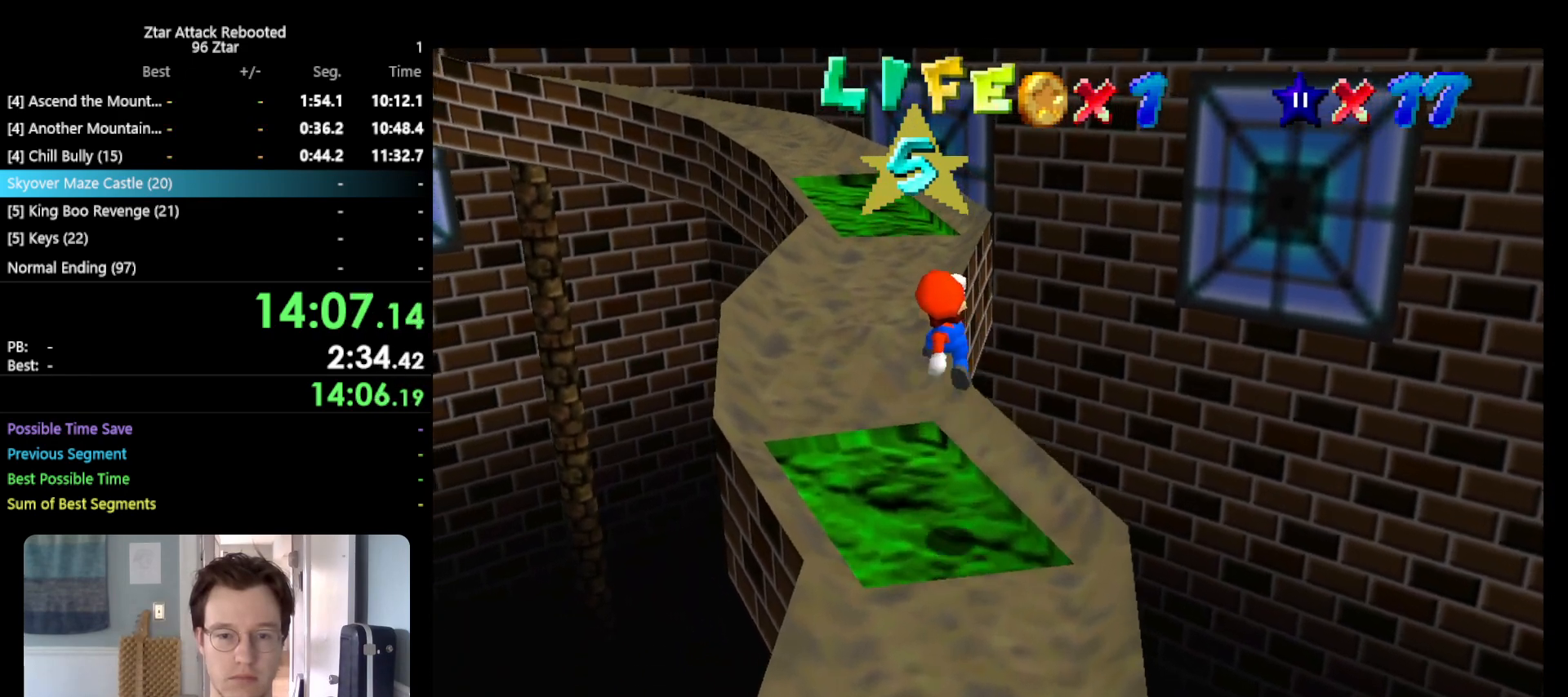
{"buttons": [], "left_stick": "up", "events": [[183, "B", "down"], [367, "B", "up"], [433, "A", "up"]]}
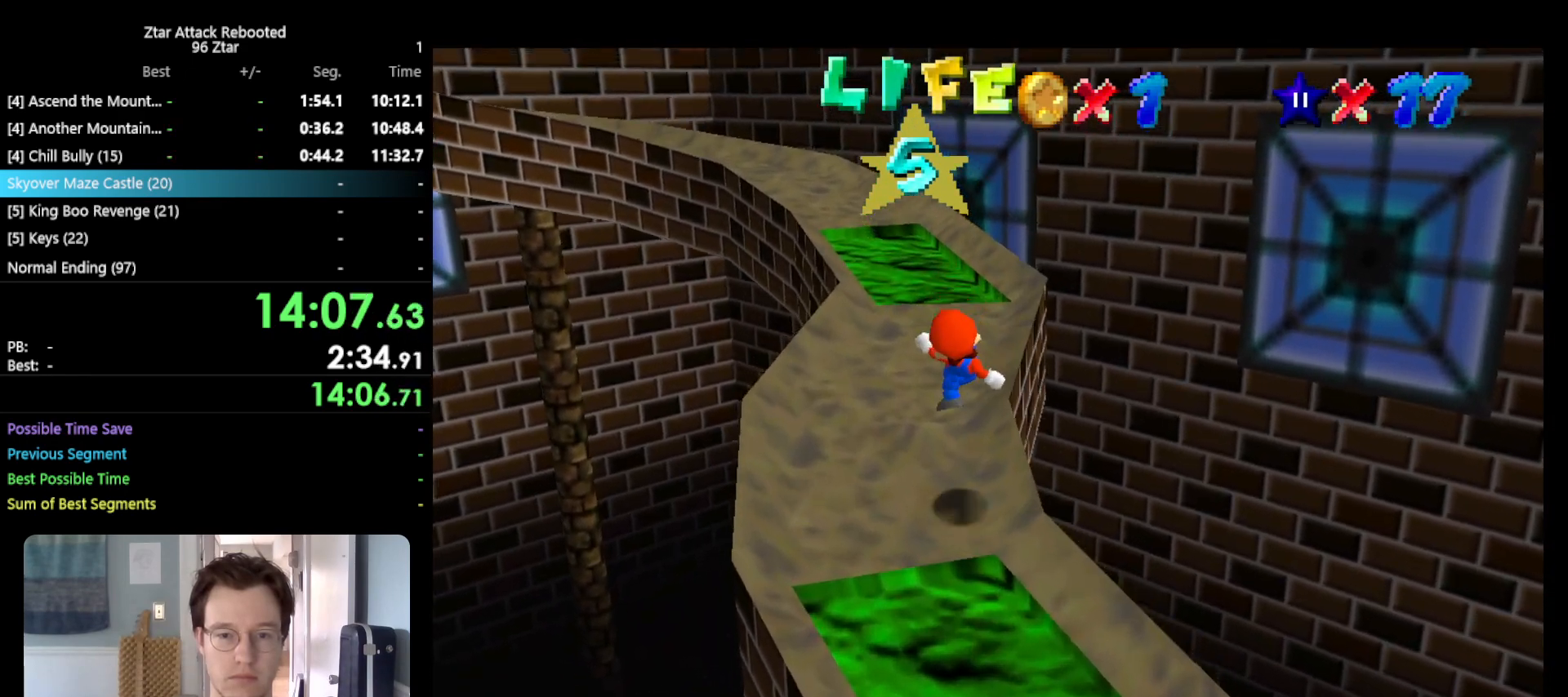
{"buttons": ["A"], "left_stick": "up", "events": [[150, "A", "down"]]}
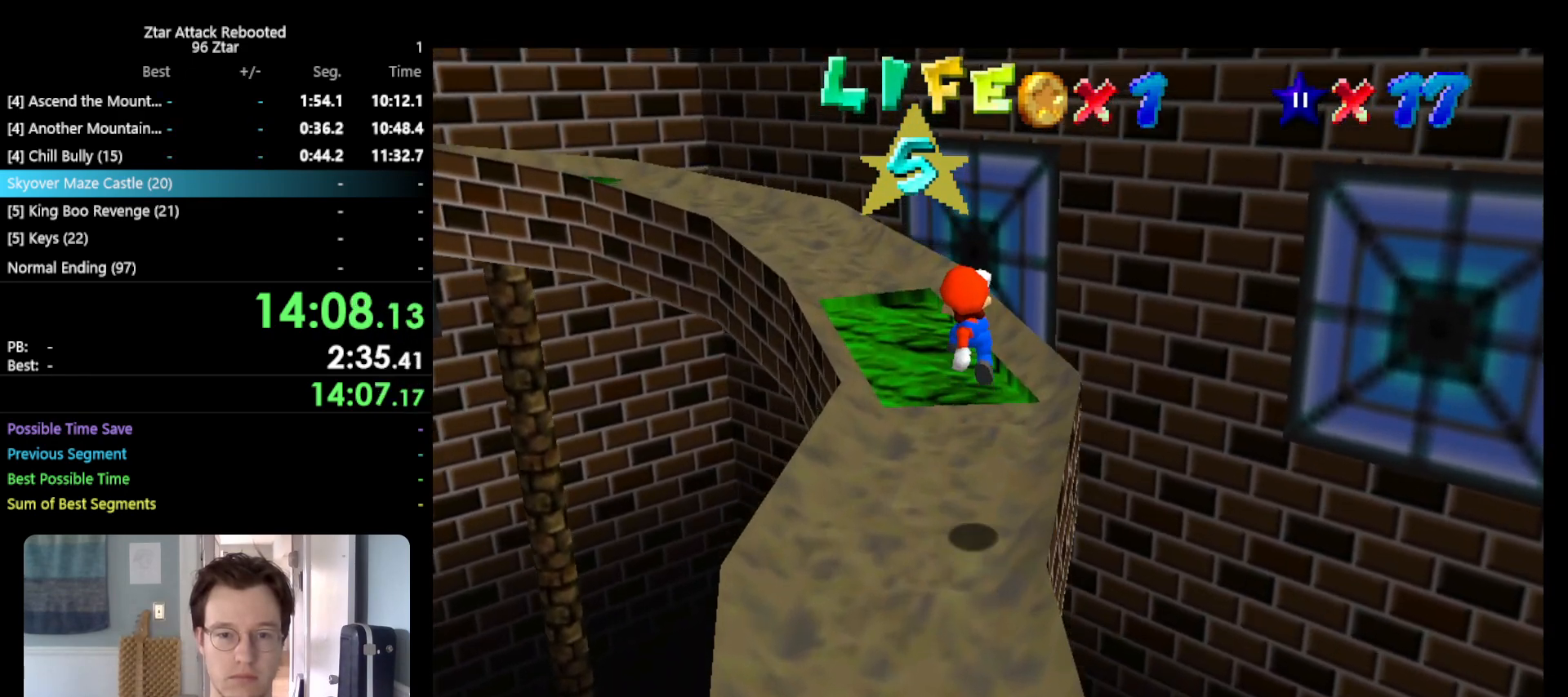
{"buttons": [], "left_stick": "up", "events": [[150, "A", "up"]]}
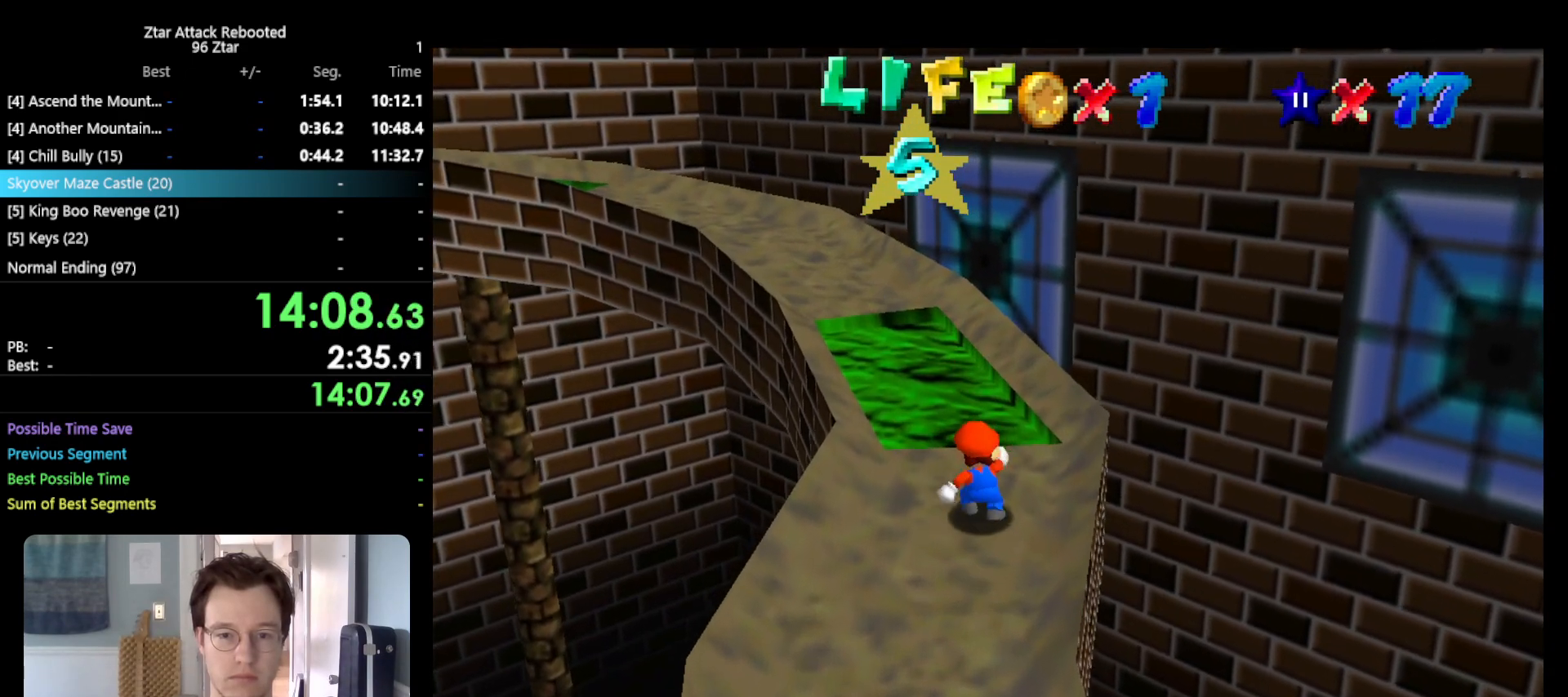
{"buttons": ["A"], "left_stick": "up", "events": [[283, "A", "down"]]}
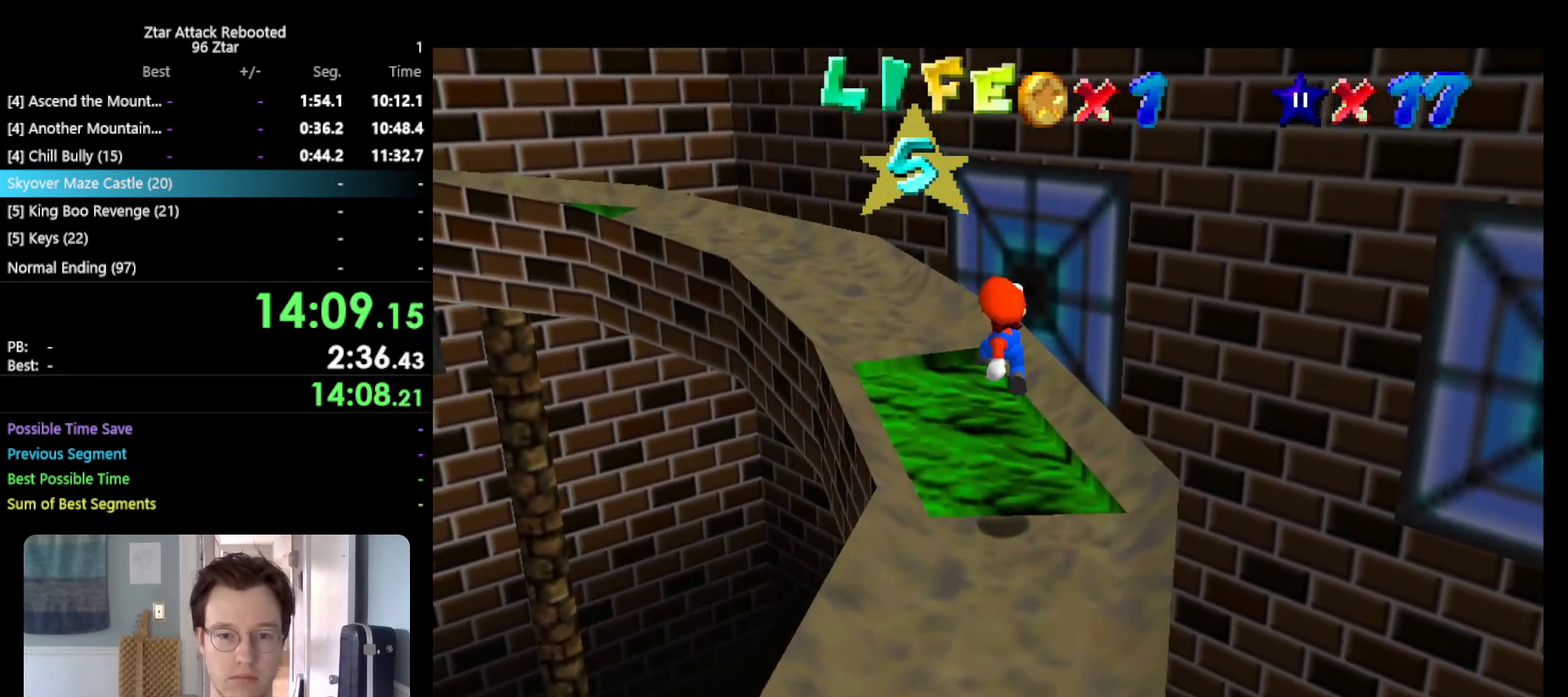
{"buttons": ["A", "B"], "left_stick": "up-left", "events": [[333, "left_stick", "down-right"], [417, "left_stick", "up-left"], [450, "B", "down"]]}
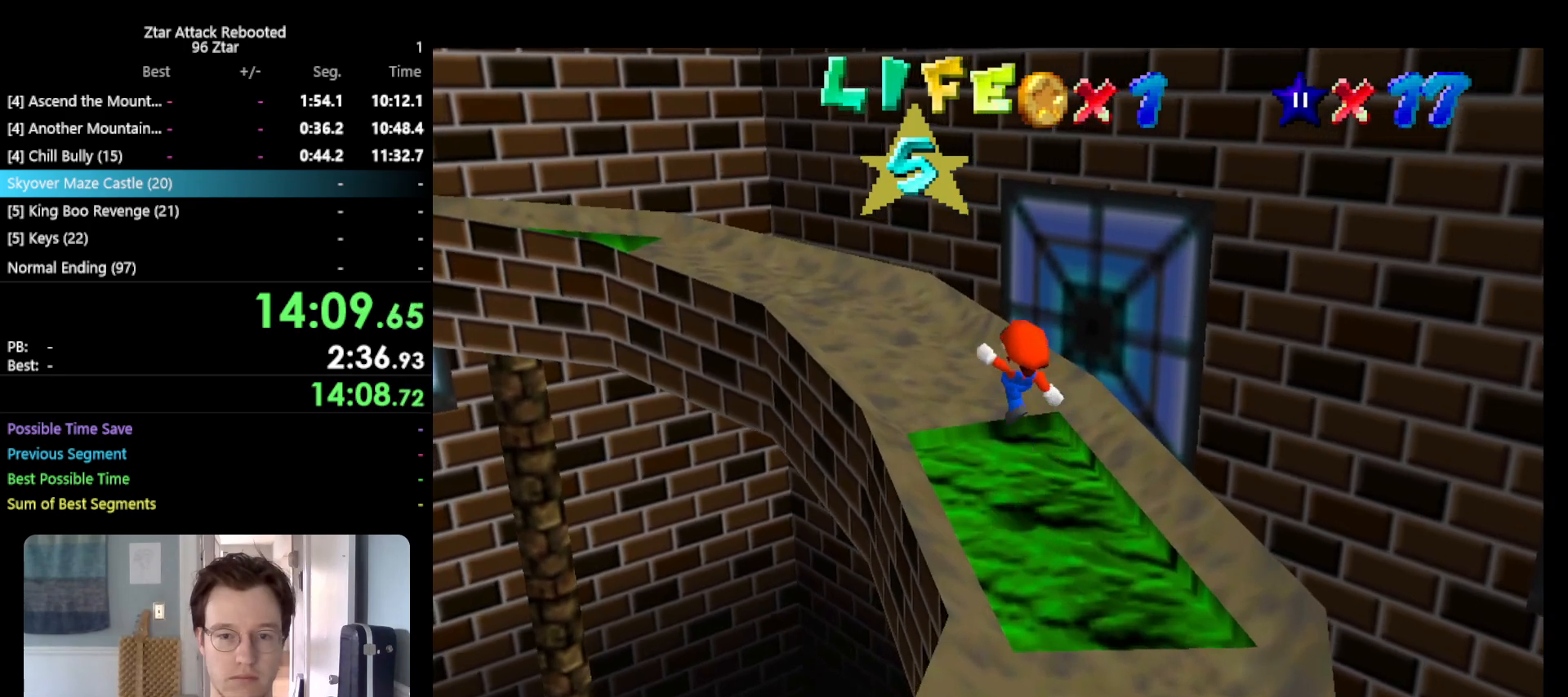
{"buttons": ["C_RIGHT"], "left_stick": "up", "events": [[183, "B", "up"], [200, "A", "up"], [333, "C_RIGHT", "down"], [400, "left_stick", "up"], [433, "C_RIGHT", "up"], [500, "C_RIGHT", "down"]]}
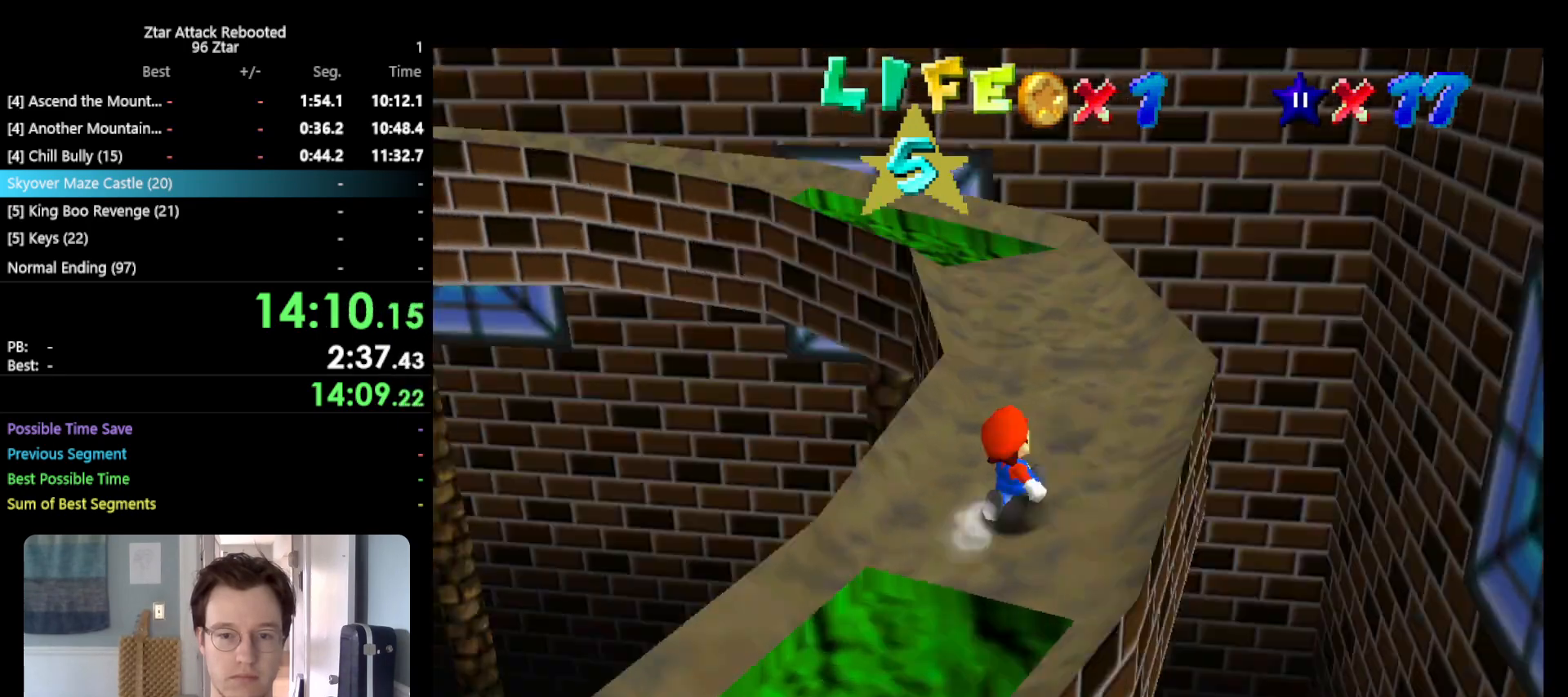
{"buttons": [], "left_stick": "up-right", "events": [[117, "C_RIGHT", "up"], [217, "left_stick", "up-right"]]}
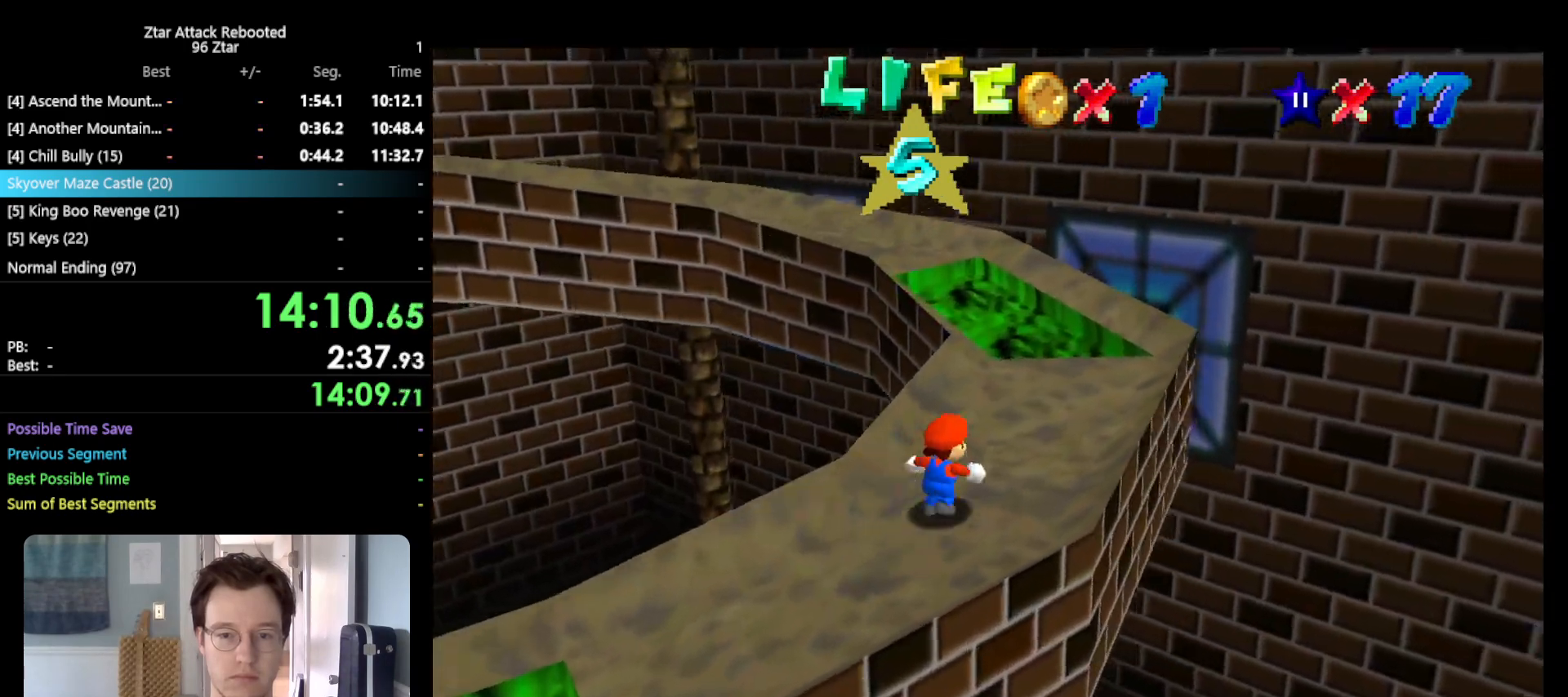
{"buttons": [], "left_stick": "up-right", "events": []}
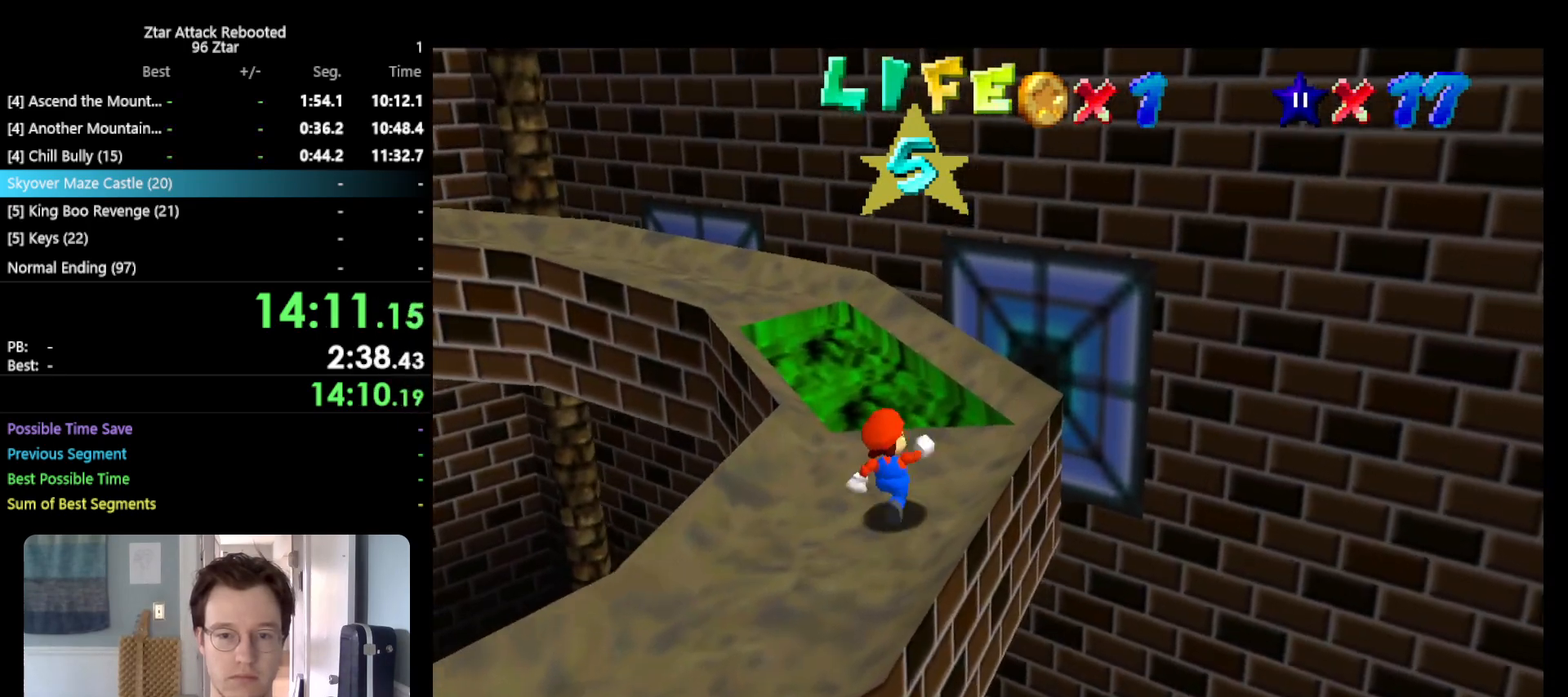
{"buttons": ["A"], "left_stick": "up-left", "events": [[33, "left_stick", "up"], [317, "A", "down"], [483, "left_stick", "up-left"]]}
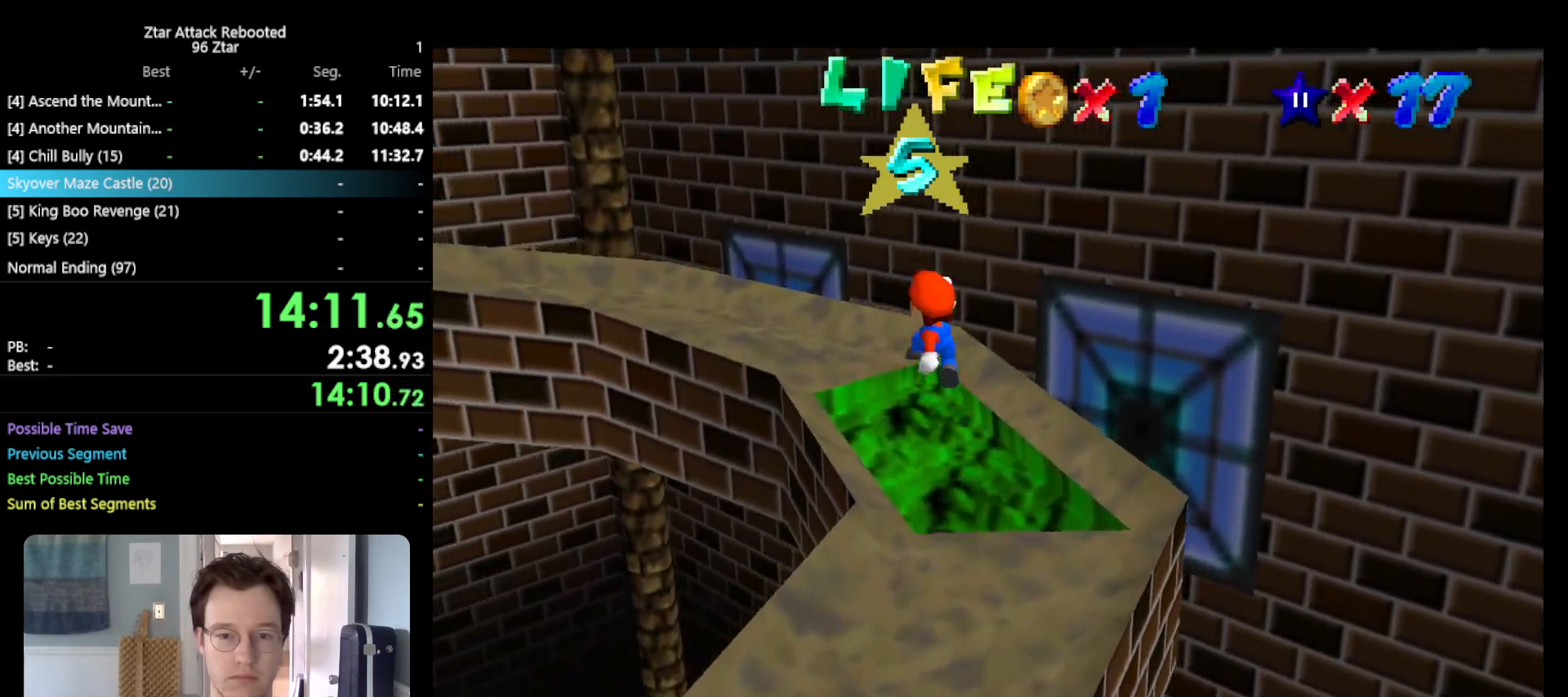
{"buttons": [], "left_stick": "up-left", "events": [[83, "left_stick", "center"], [150, "left_stick", "down-right"], [267, "B", "down"], [300, "left_stick", "up-left"], [383, "A", "up"], [383, "B", "up"]]}